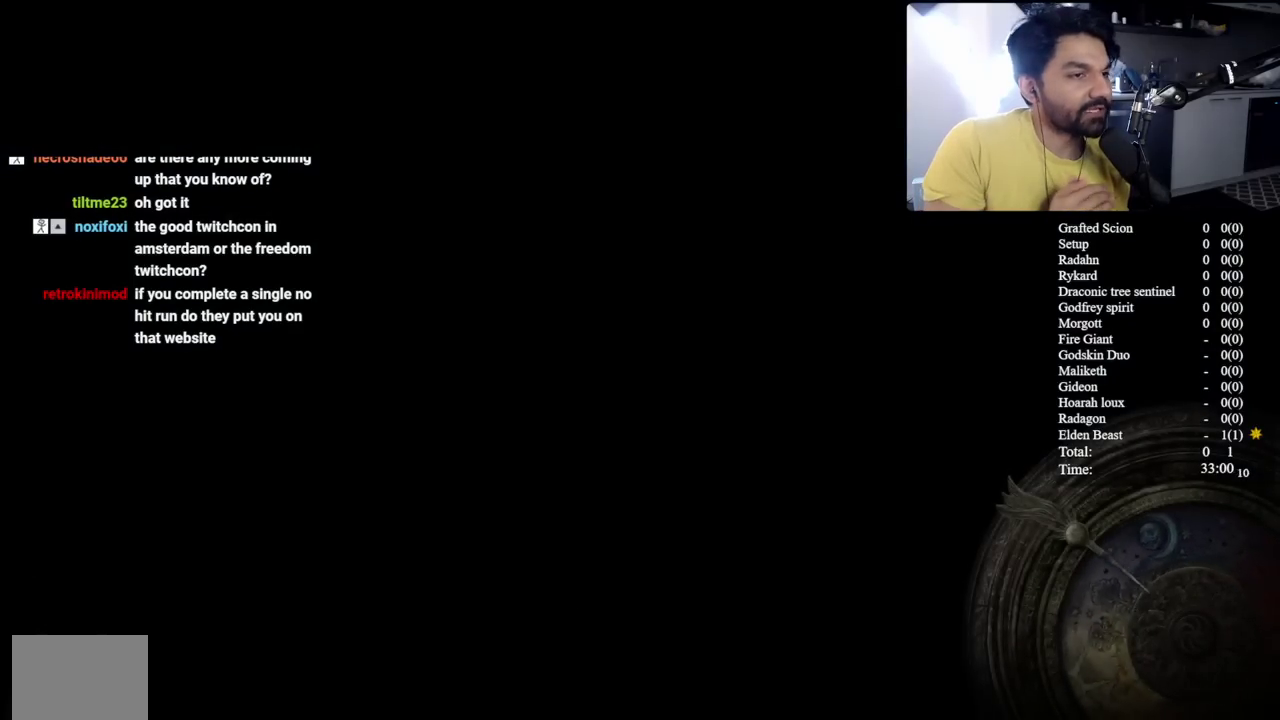
Gameplay with a controller (Xbox layout); each line is a JSON object with the inputs held at the frame after it. "button_events" lists button changes between this image and that frame as [ms after this image, input, new state], when the widget could be followed in between (sticks are given only as held states).
{"buttons": [], "left_stick": "down", "right_stick": "center", "button_events": []}
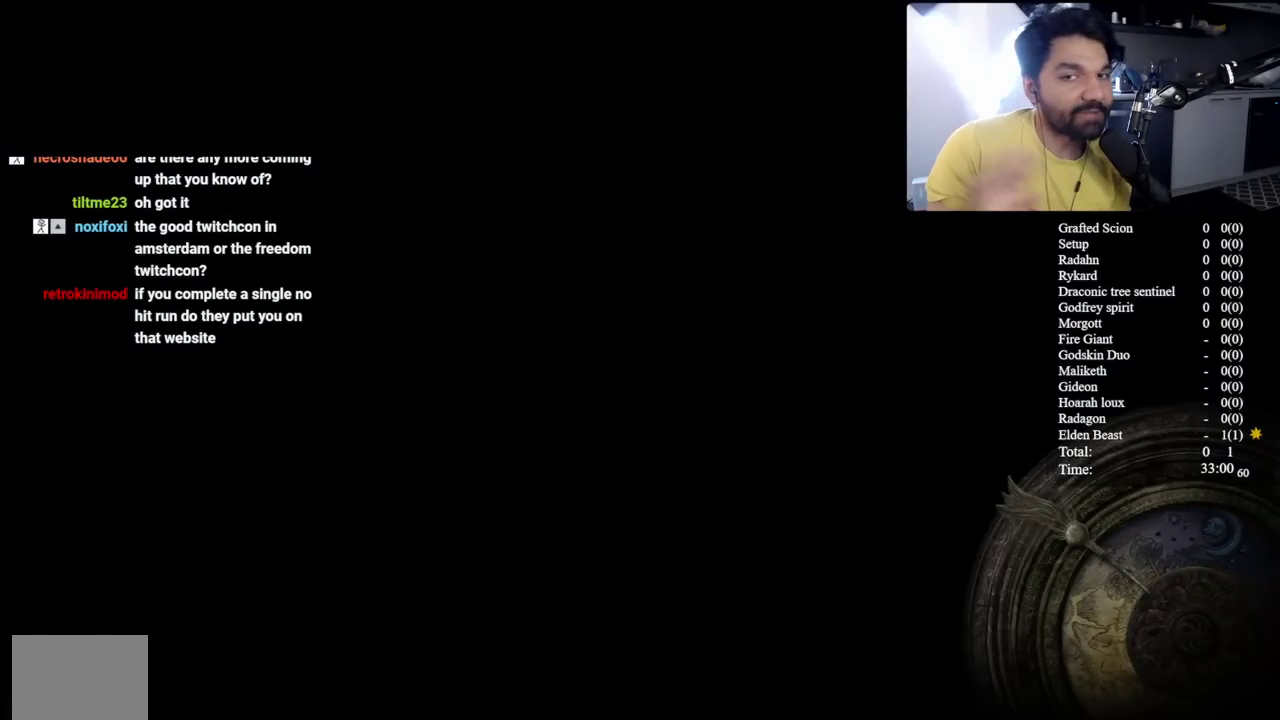
{"buttons": [], "left_stick": "down", "right_stick": "center", "button_events": []}
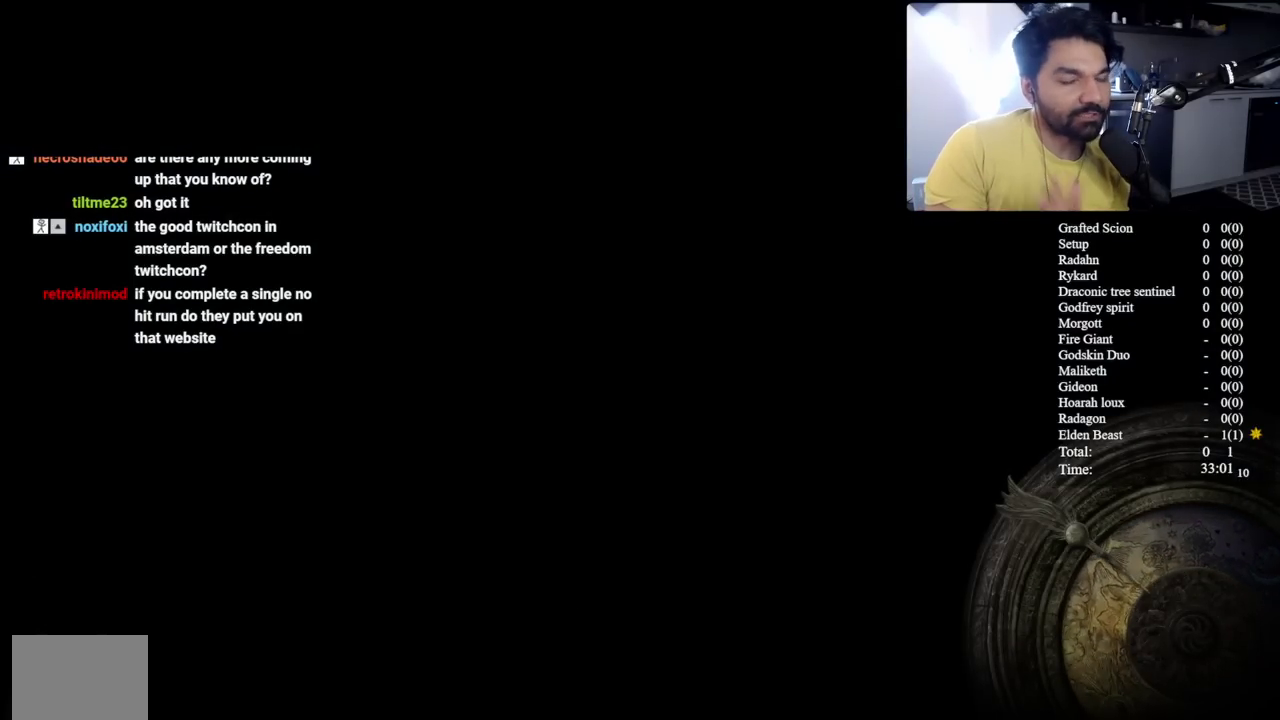
{"buttons": [], "left_stick": "down", "right_stick": "center", "button_events": []}
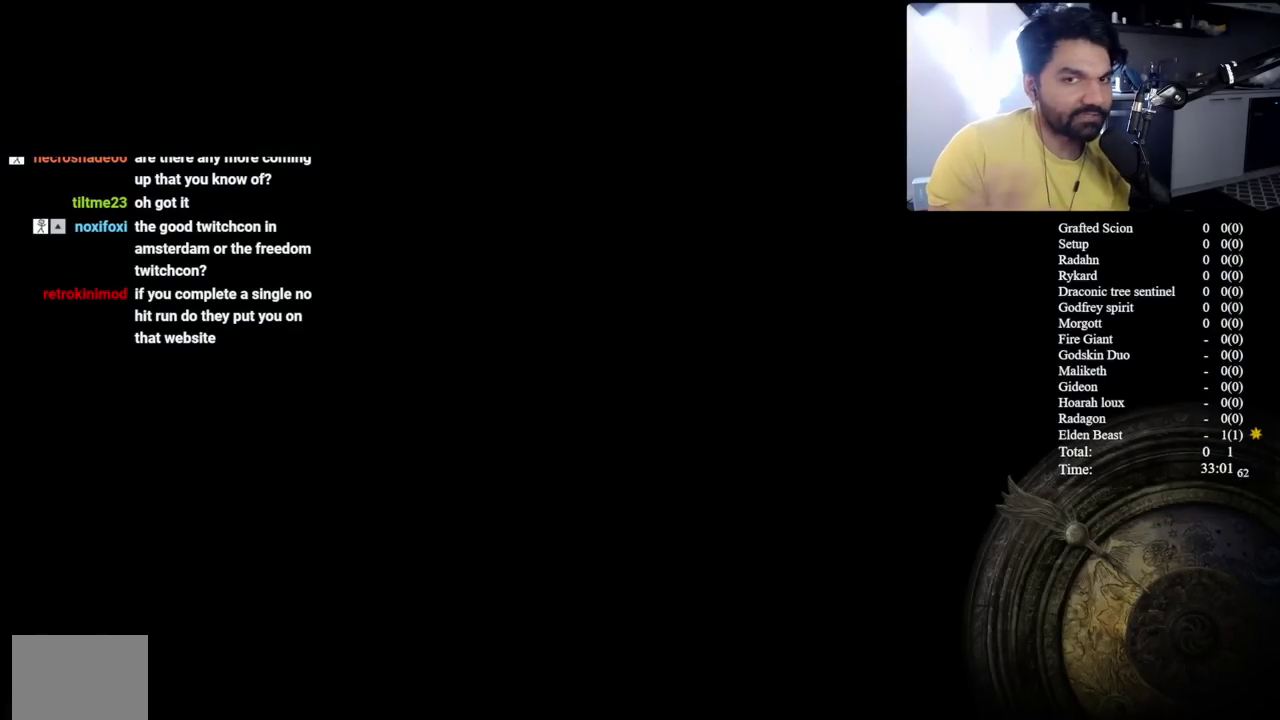
{"buttons": [], "left_stick": "down", "right_stick": "center", "button_events": []}
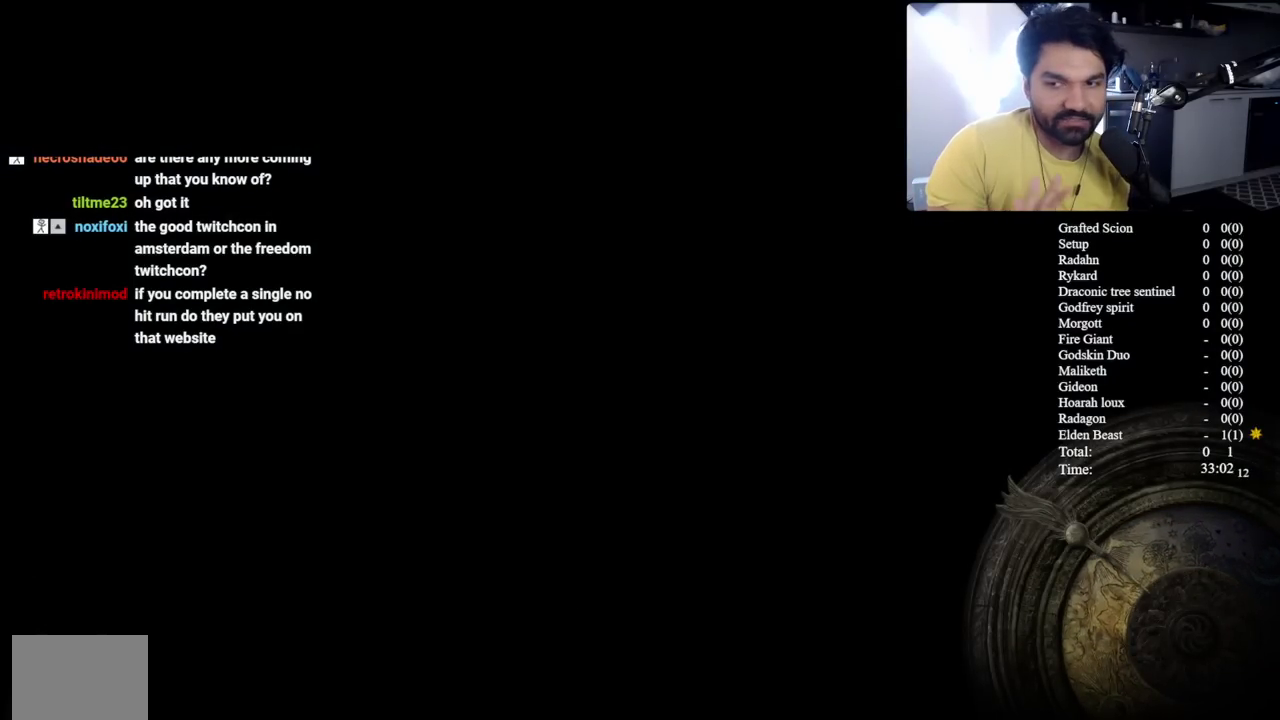
{"buttons": [], "left_stick": "down", "right_stick": "center", "button_events": []}
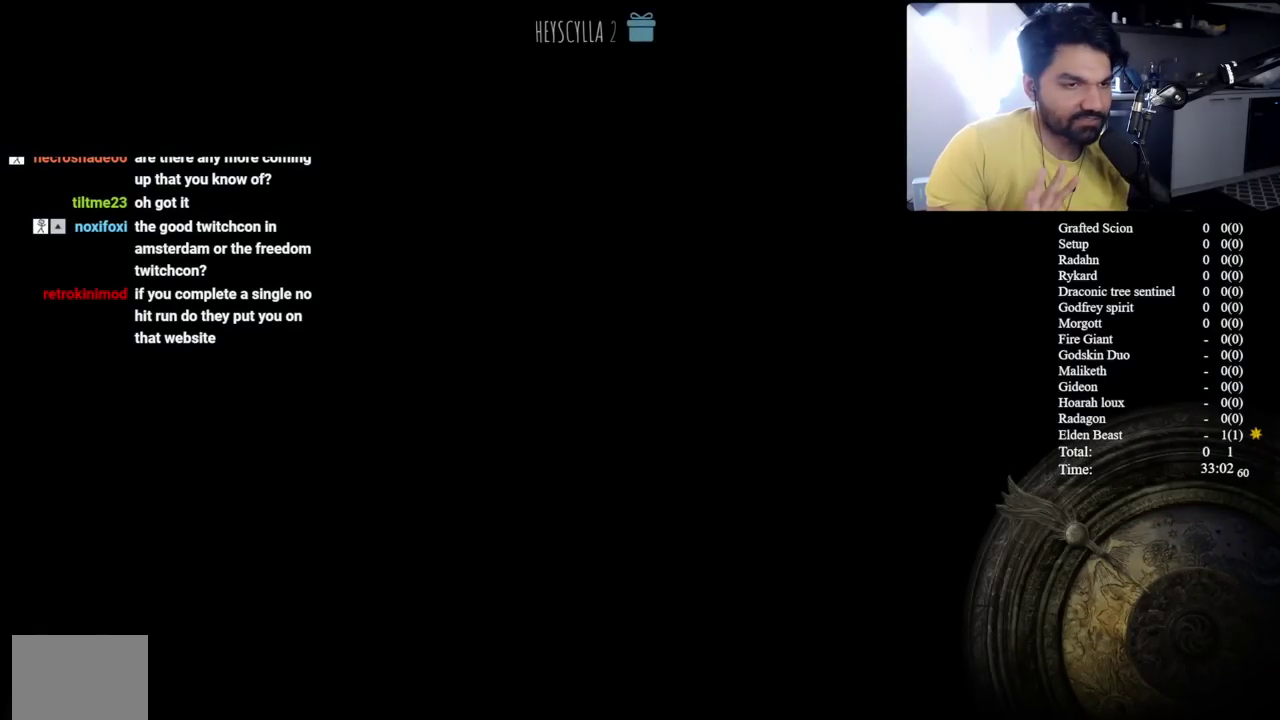
{"buttons": [], "left_stick": "down", "right_stick": "center", "button_events": []}
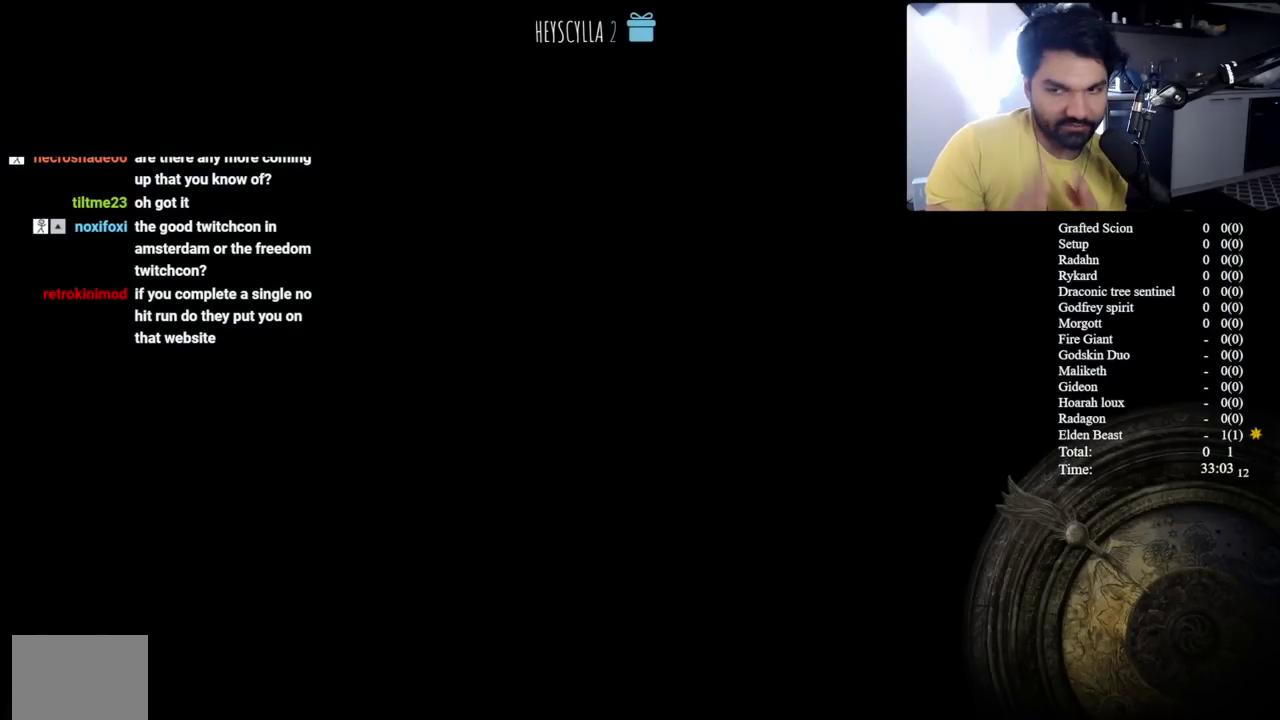
{"buttons": [], "left_stick": "down", "right_stick": "center", "button_events": []}
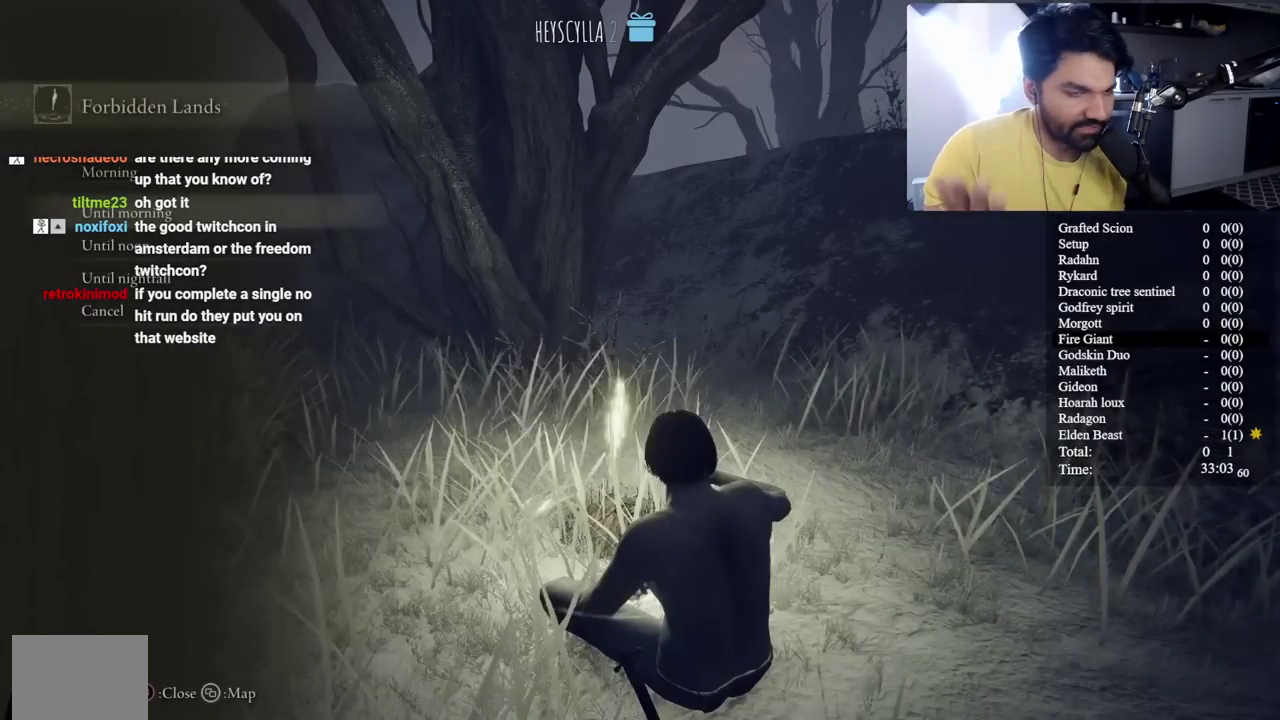
{"buttons": [], "left_stick": "down", "right_stick": "center", "button_events": []}
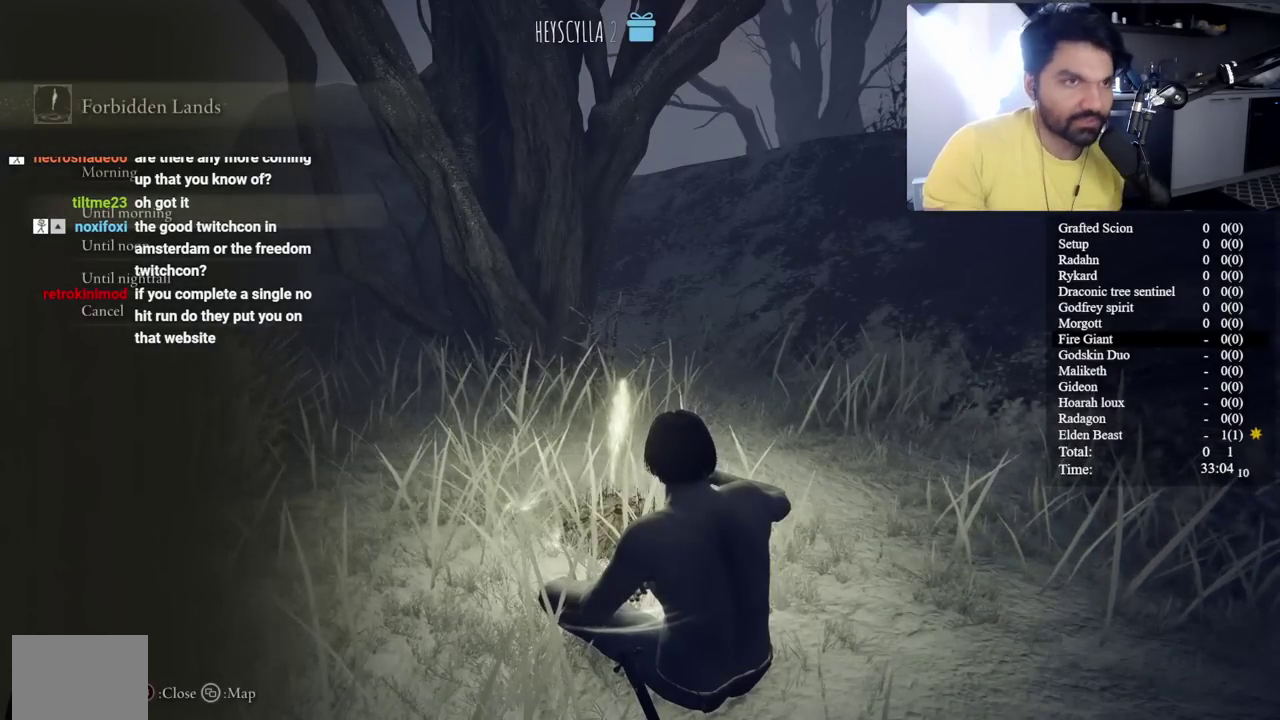
{"buttons": [], "left_stick": "down", "right_stick": "center", "button_events": [[133, "B", "down"], [200, "B", "up"], [350, "B", "down"], [400, "B", "up"]]}
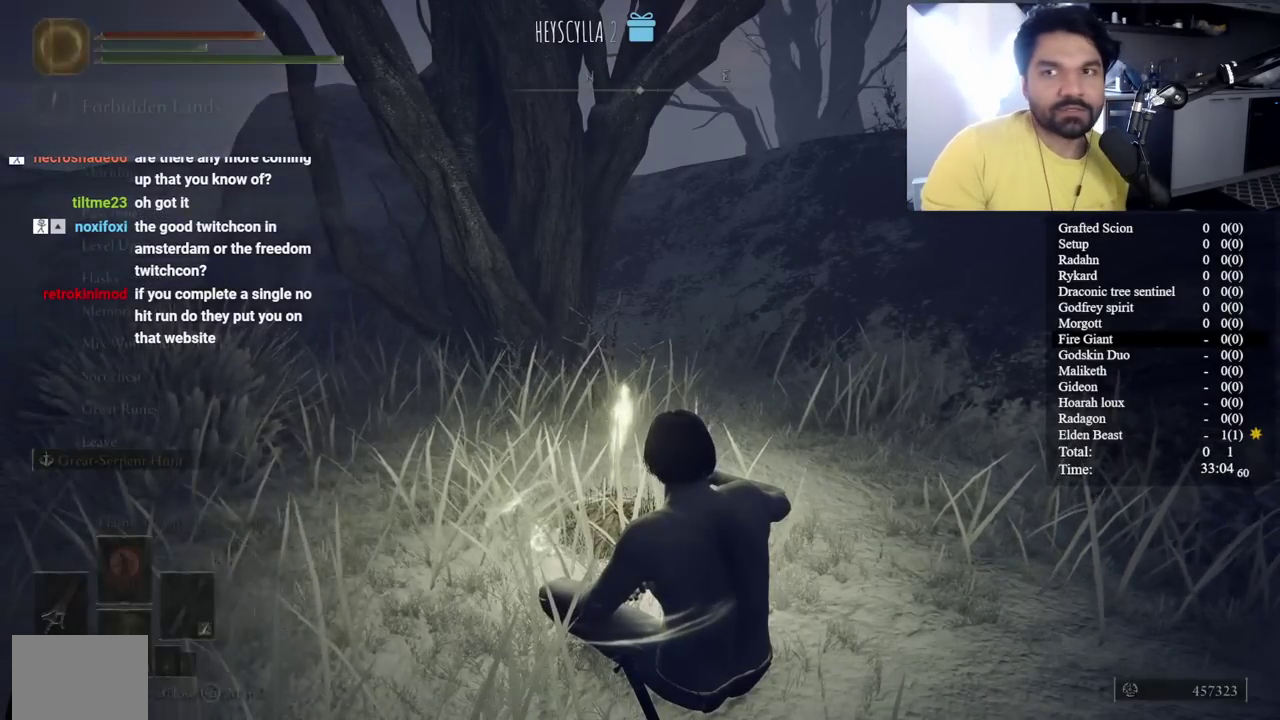
{"buttons": [], "left_stick": "down", "right_stick": "center", "button_events": [[17, "B", "down"], [100, "B", "up"], [183, "B", "down"], [267, "B", "up"], [367, "B", "down"], [450, "B", "up"]]}
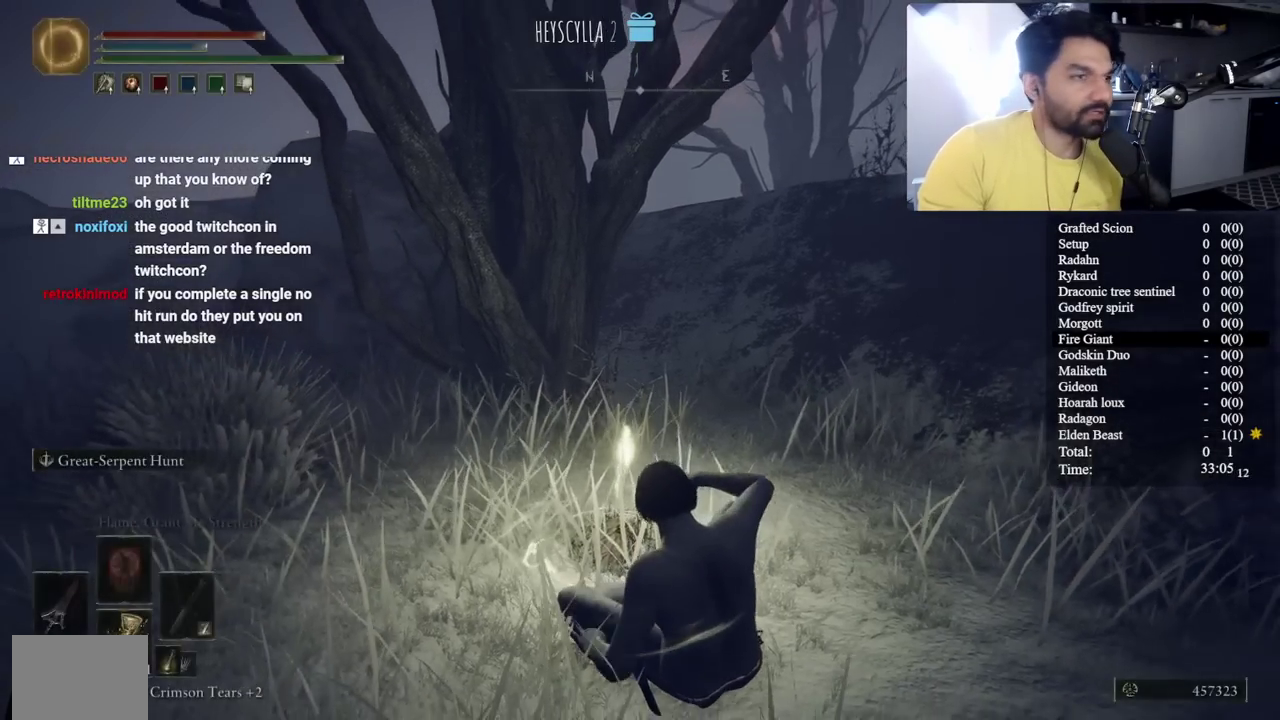
{"buttons": ["B"], "left_stick": "up-right", "right_stick": "right", "button_events": [[233, "B", "down"]]}
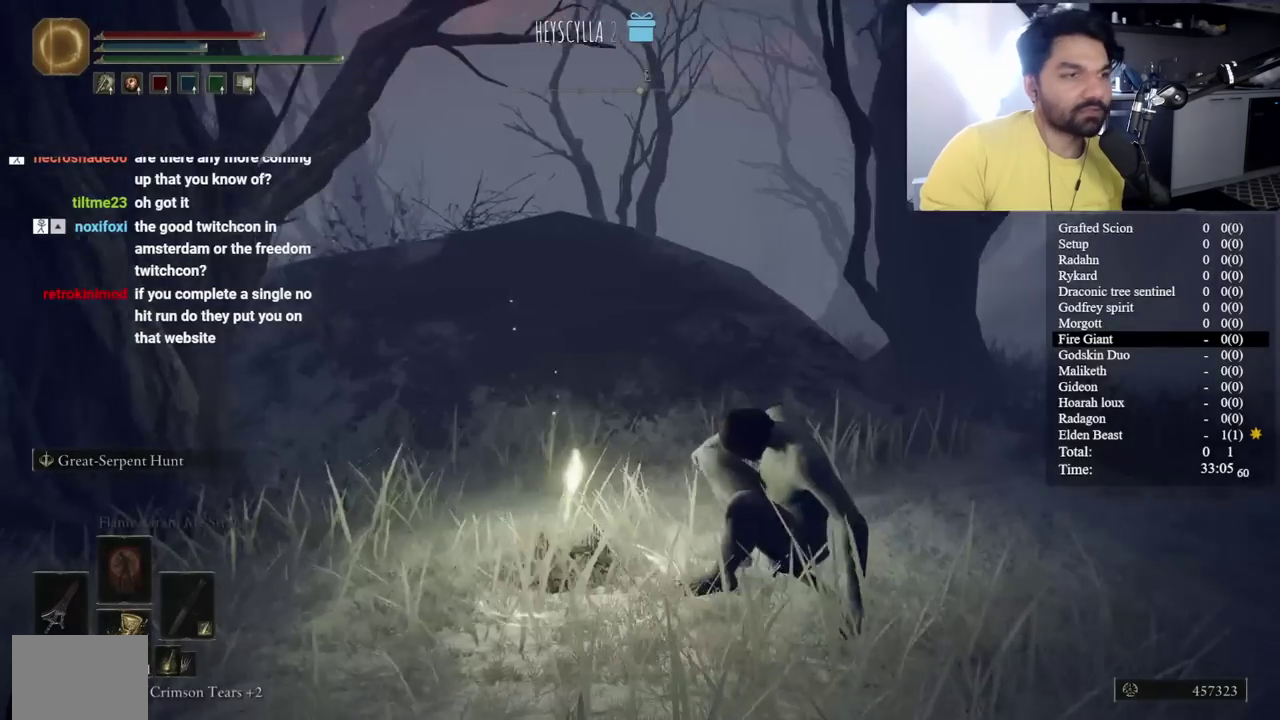
{"buttons": ["B"], "left_stick": "right", "right_stick": "center", "button_events": []}
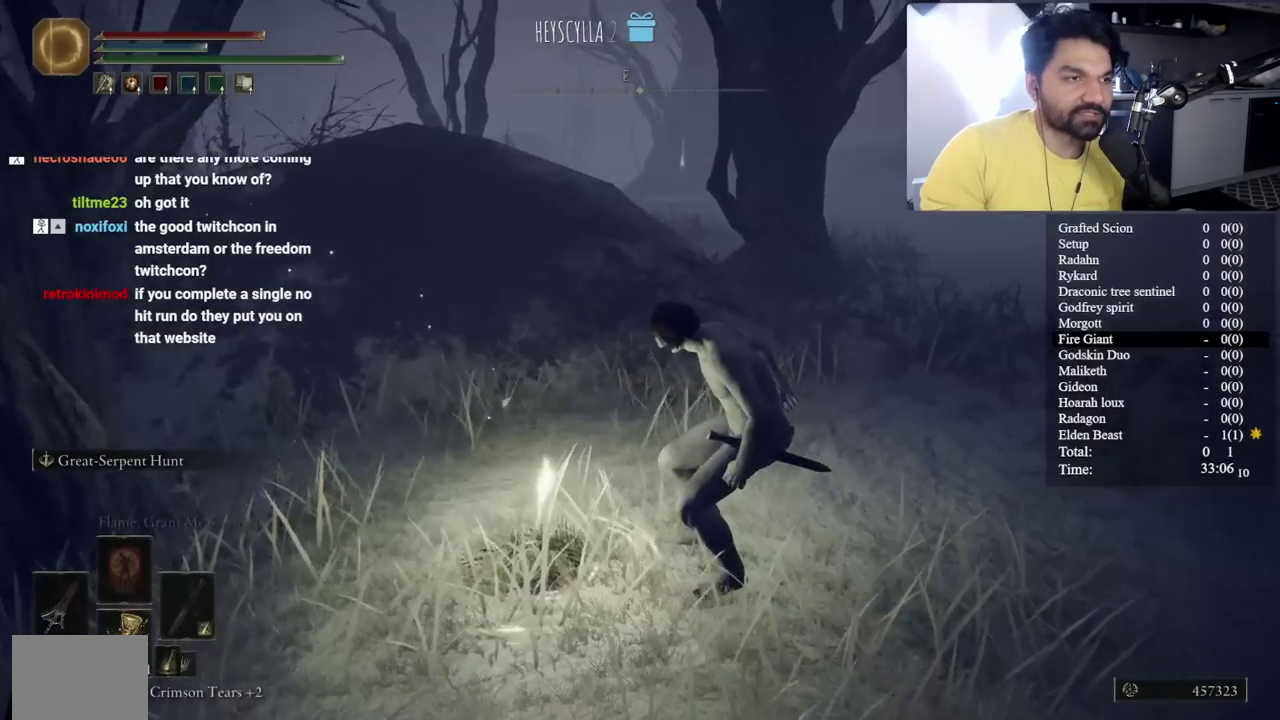
{"buttons": ["B"], "left_stick": "right", "right_stick": "center", "button_events": []}
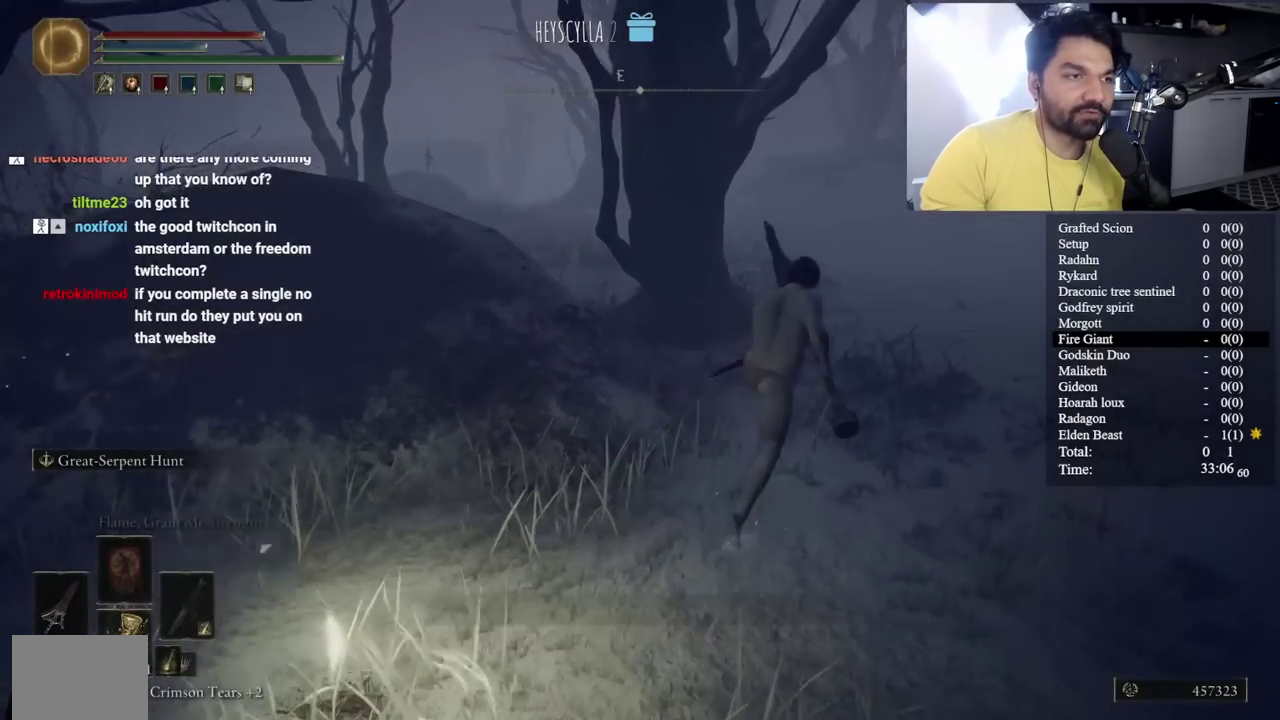
{"buttons": ["B"], "left_stick": "center", "right_stick": "center", "button_events": []}
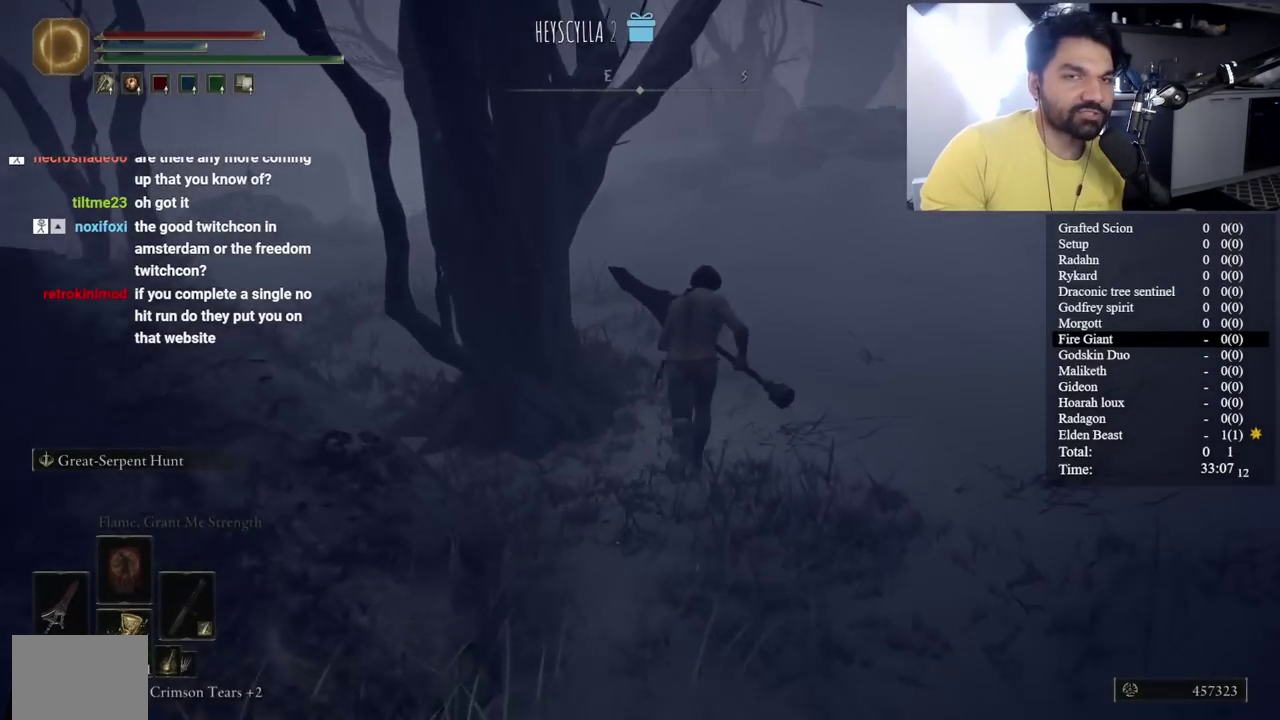
{"buttons": ["B"], "left_stick": "up-right", "right_stick": "center", "button_events": []}
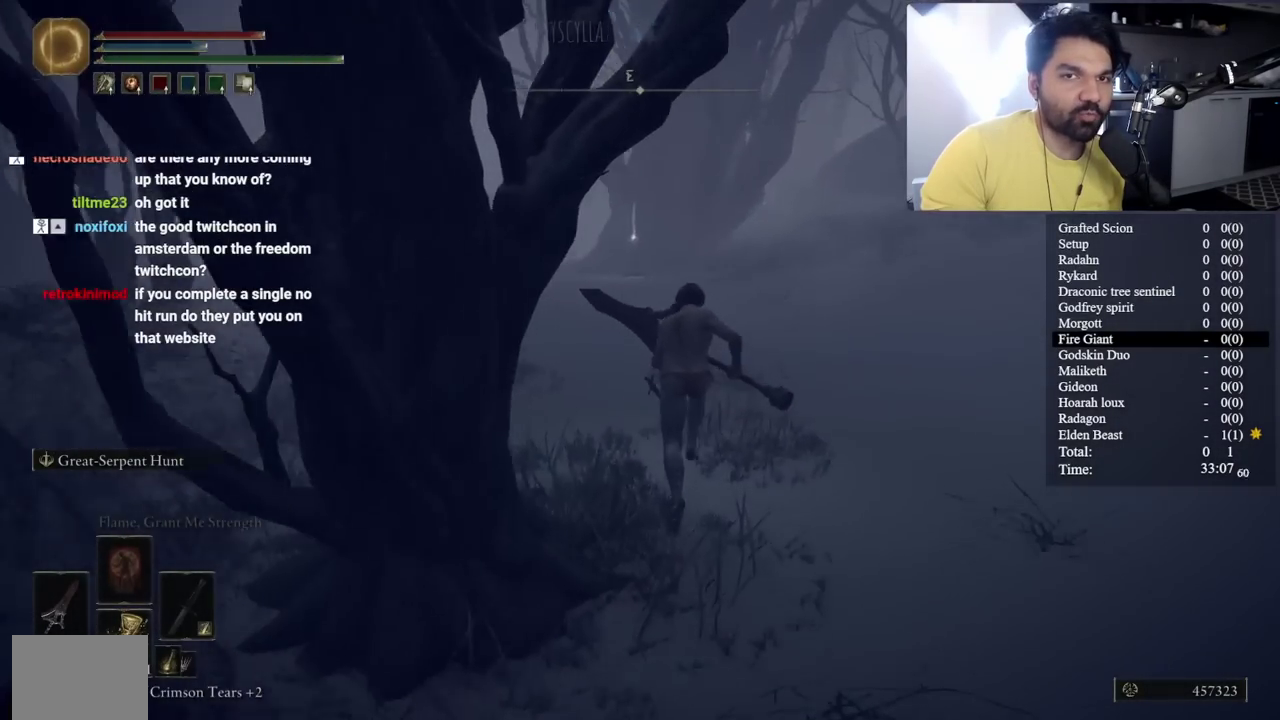
{"buttons": ["B", "Y"], "left_stick": "center", "right_stick": "center", "button_events": [[450, "Y", "down"]]}
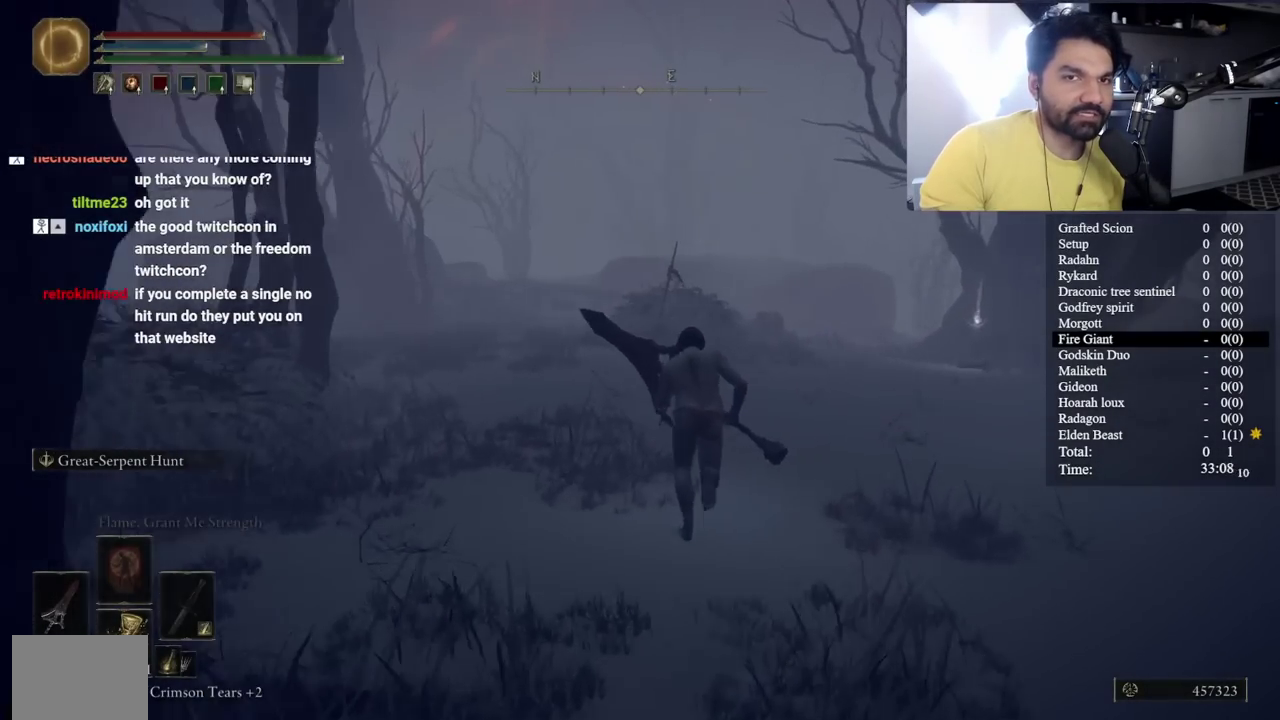
{"buttons": [], "left_stick": "up", "right_stick": "center", "button_events": [[50, "DPAD_LEFT", "down"], [150, "DPAD_LEFT", "up"], [200, "Y", "up"], [483, "B", "up"]]}
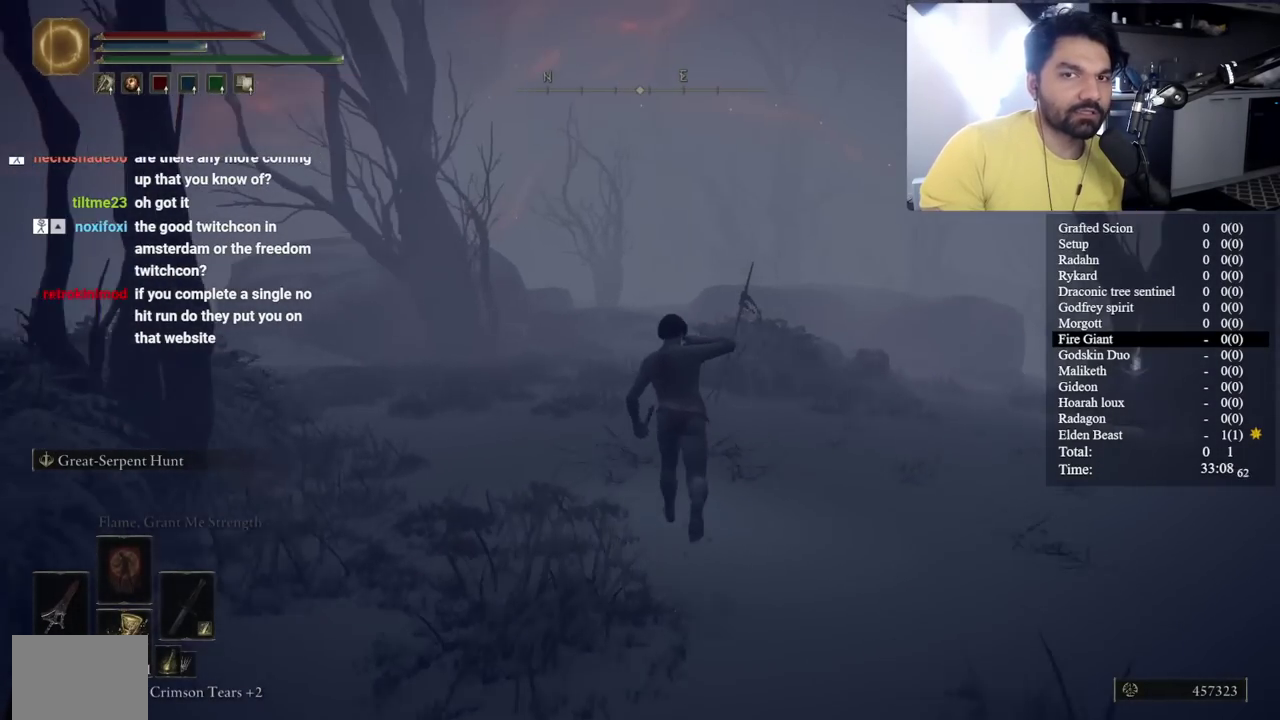
{"buttons": [], "left_stick": "up", "right_stick": "center", "button_events": [[133, "B", "down"], [233, "B", "up"], [350, "B", "down"], [417, "B", "up"]]}
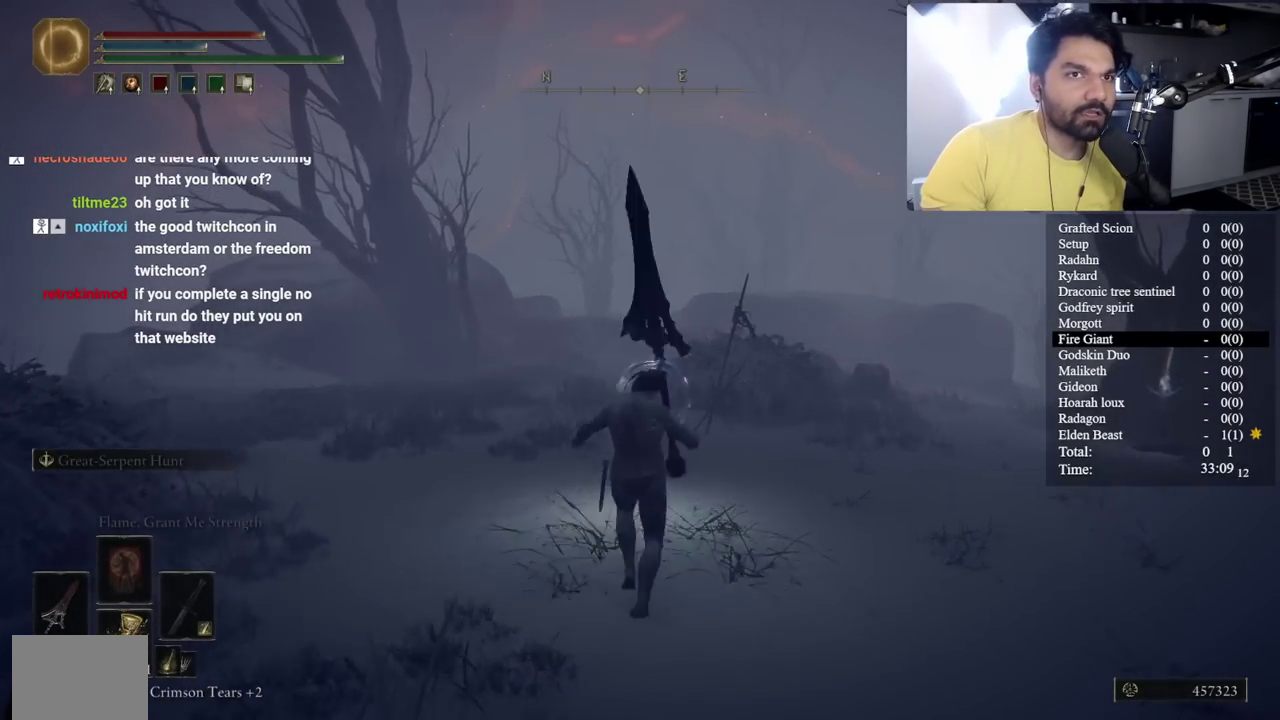
{"buttons": ["B"], "left_stick": "up", "right_stick": "center", "button_events": [[33, "B", "down"], [133, "B", "up"], [233, "B", "down"], [333, "B", "up"], [433, "B", "down"]]}
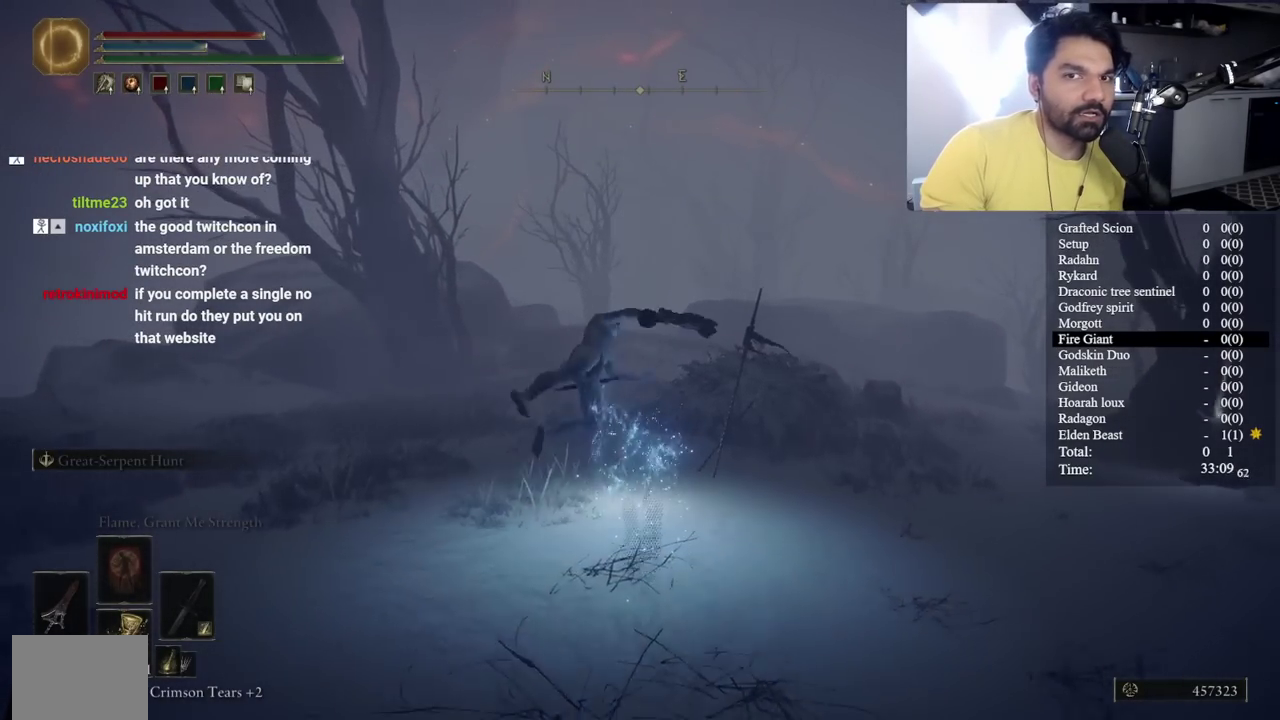
{"buttons": [], "left_stick": "up", "right_stick": "center", "button_events": [[33, "B", "up"], [133, "B", "down"], [250, "B", "up"], [350, "B", "down"], [450, "B", "up"]]}
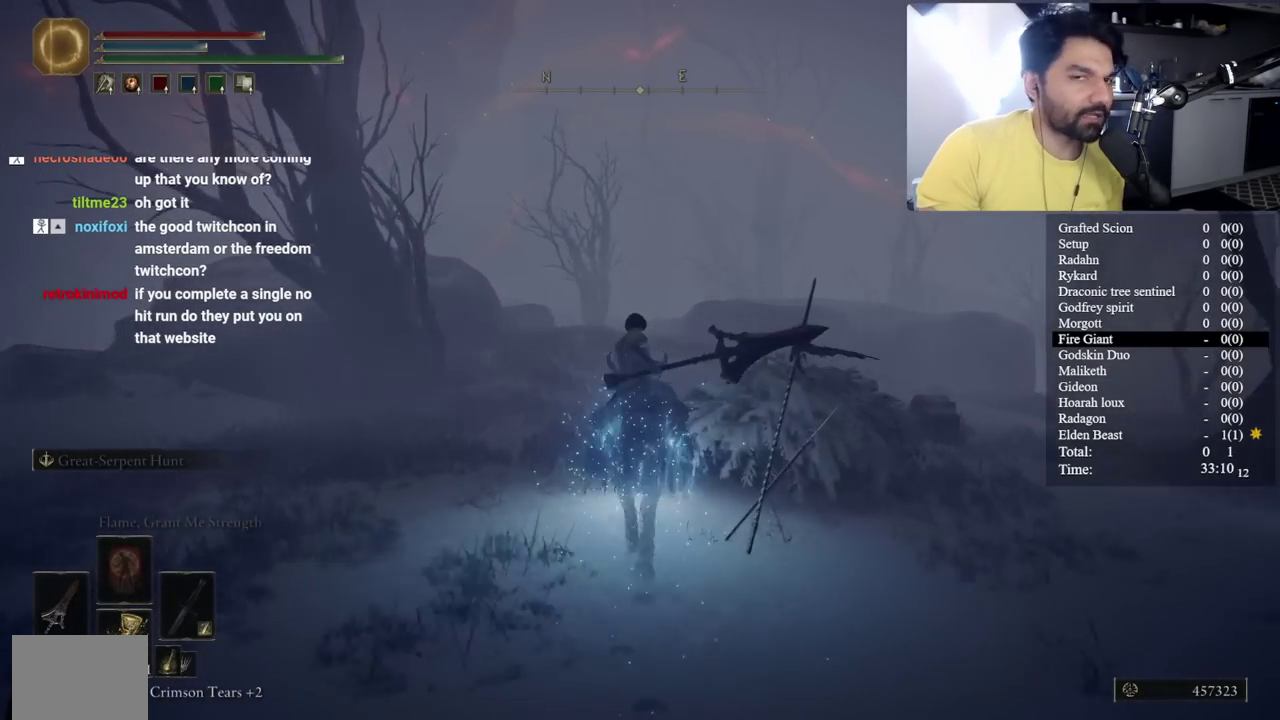
{"buttons": ["B"], "left_stick": "up", "right_stick": "center", "button_events": [[50, "B", "down"], [133, "B", "up"], [250, "B", "down"], [300, "B", "up"], [400, "B", "down"]]}
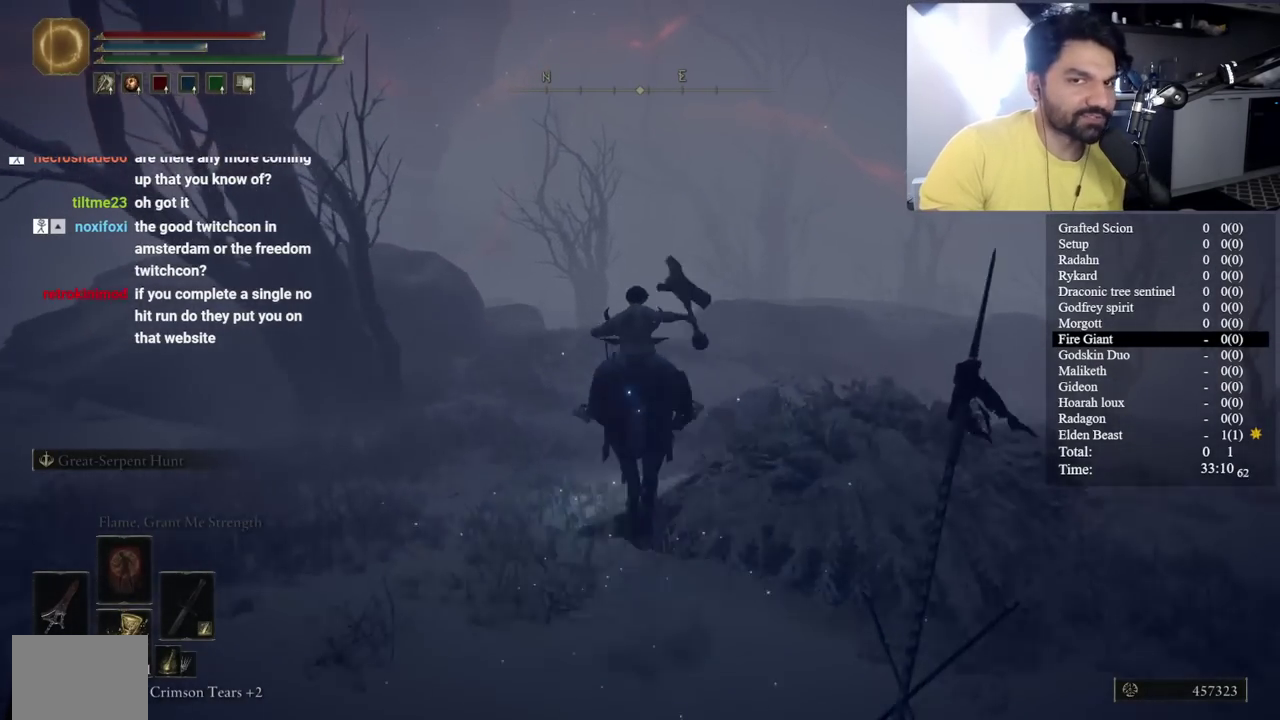
{"buttons": ["B"], "left_stick": "center", "right_stick": "center", "button_events": []}
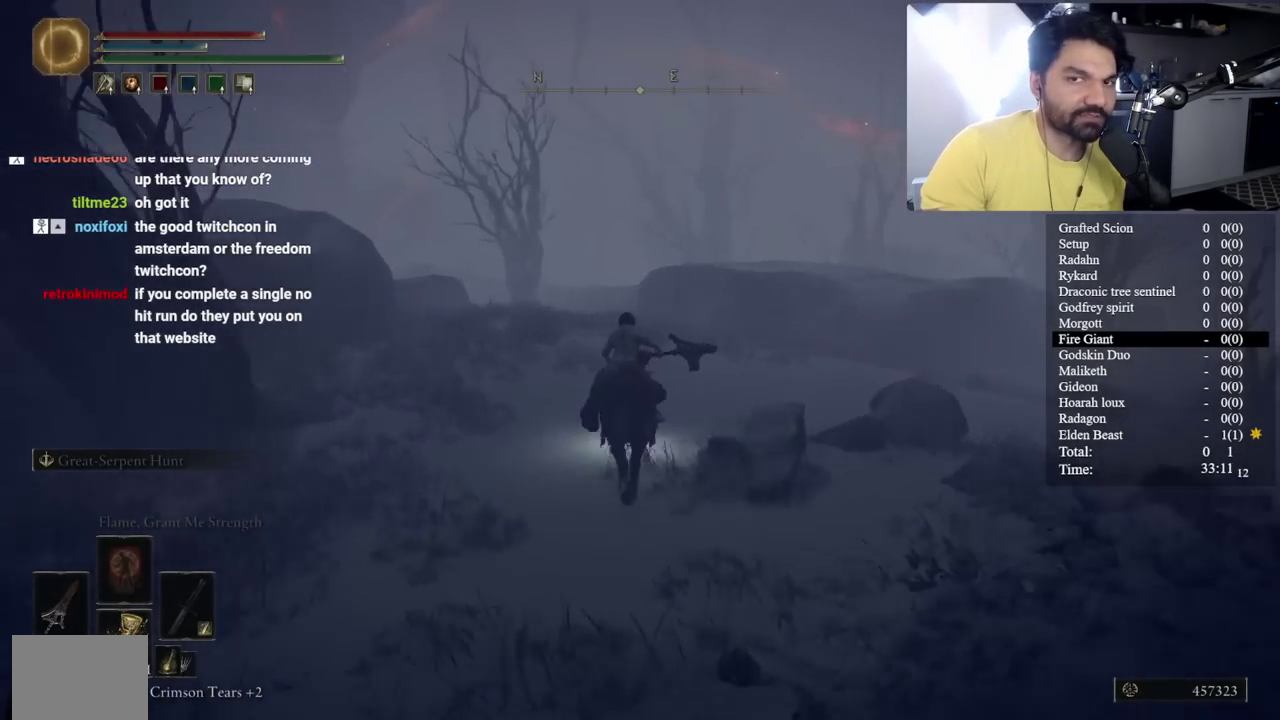
{"buttons": ["B"], "left_stick": "center", "right_stick": "center", "button_events": []}
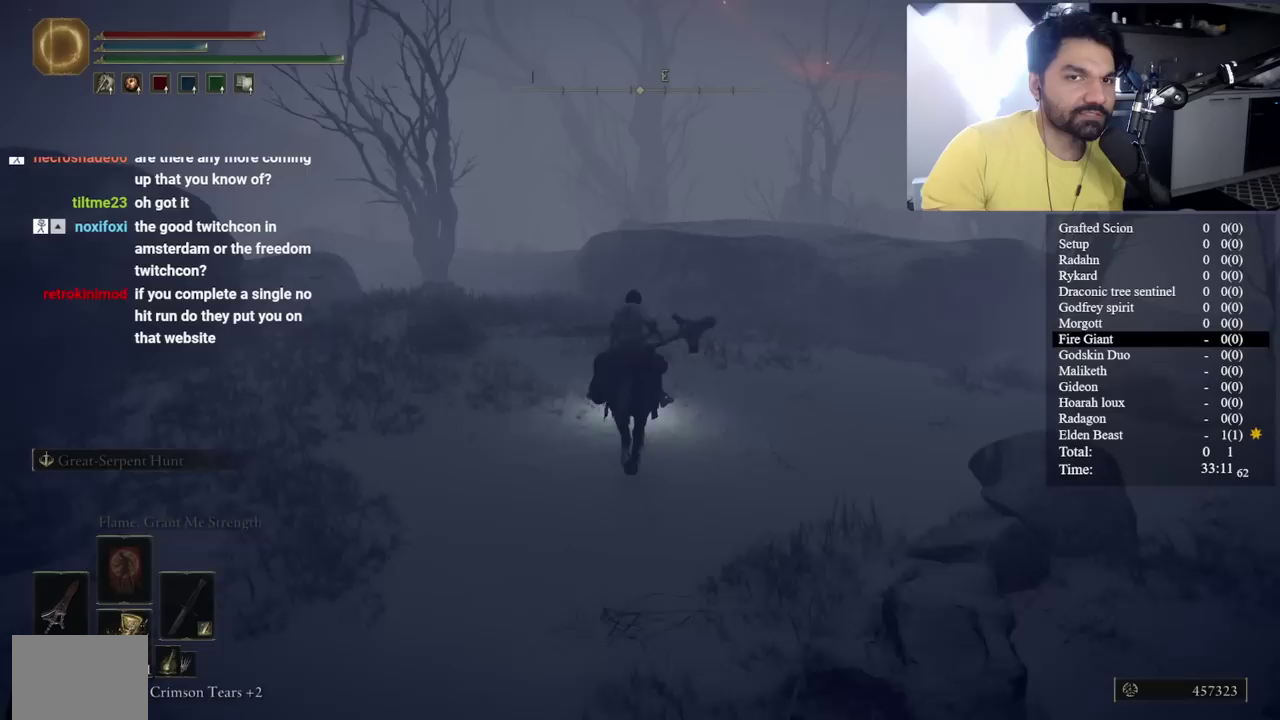
{"buttons": ["B"], "left_stick": "center", "right_stick": "center", "button_events": []}
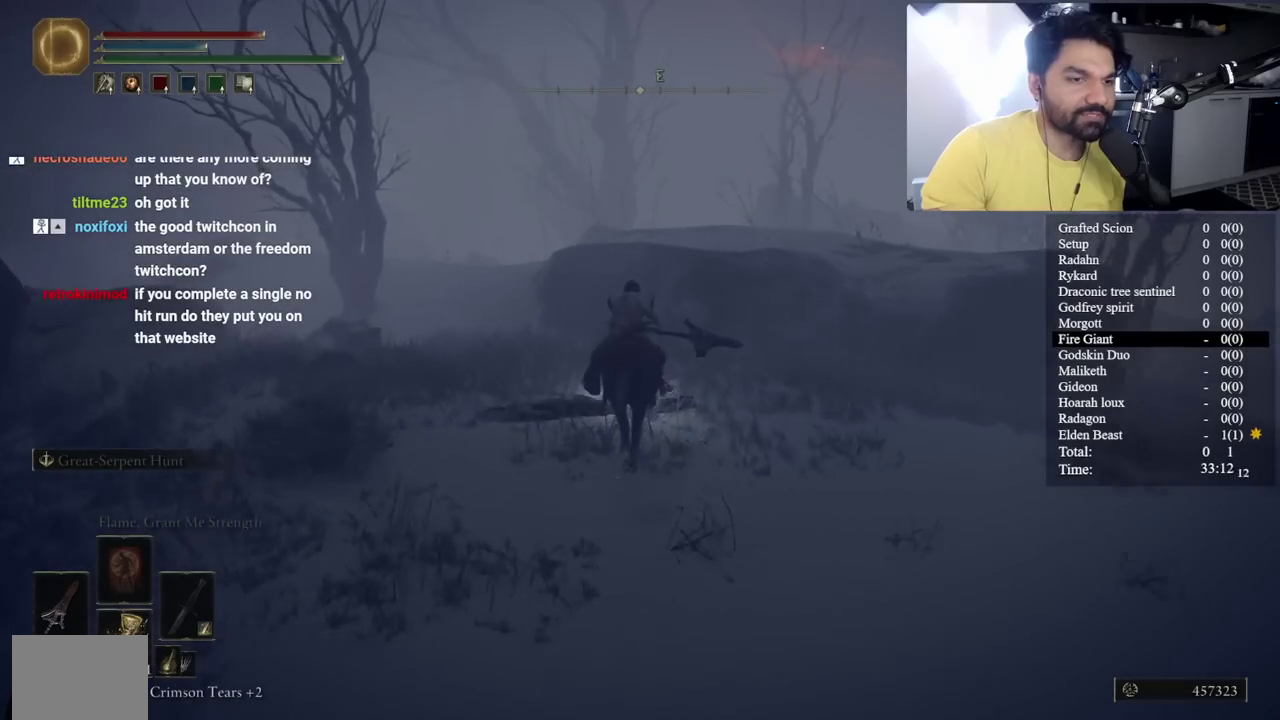
{"buttons": ["A", "B"], "left_stick": "center", "right_stick": "center", "button_events": [[33, "DPAD_LEFT", "down"], [133, "DPAD_LEFT", "up"], [383, "A", "down"]]}
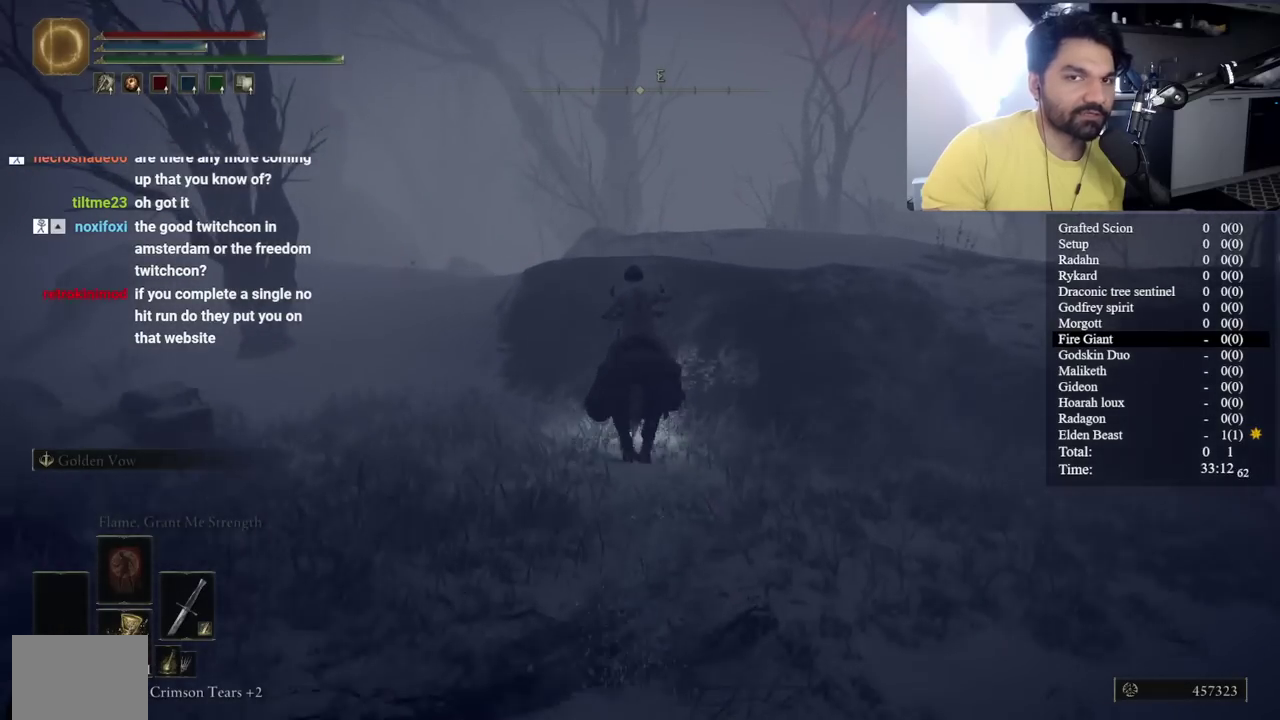
{"buttons": [], "left_stick": "center", "right_stick": "center", "button_events": [[67, "A", "up"], [267, "B", "up"]]}
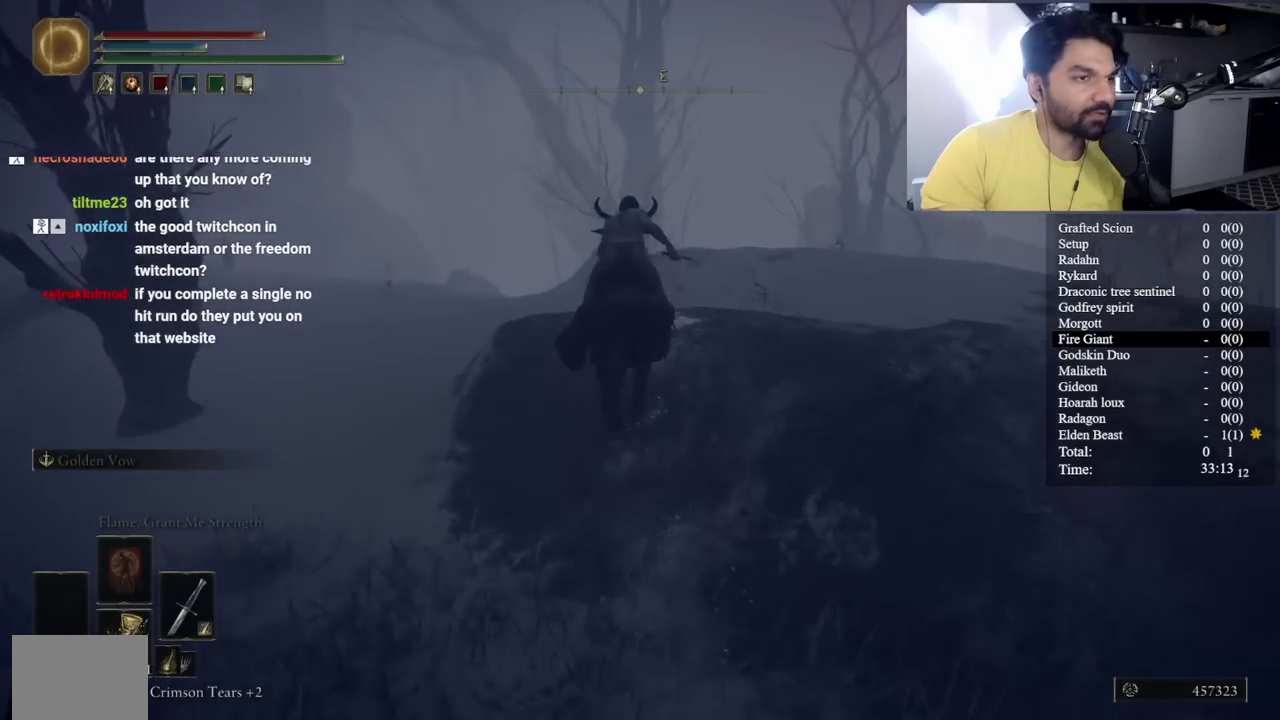
{"buttons": ["B"], "left_stick": "center", "right_stick": "center", "button_events": [[33, "B", "down"]]}